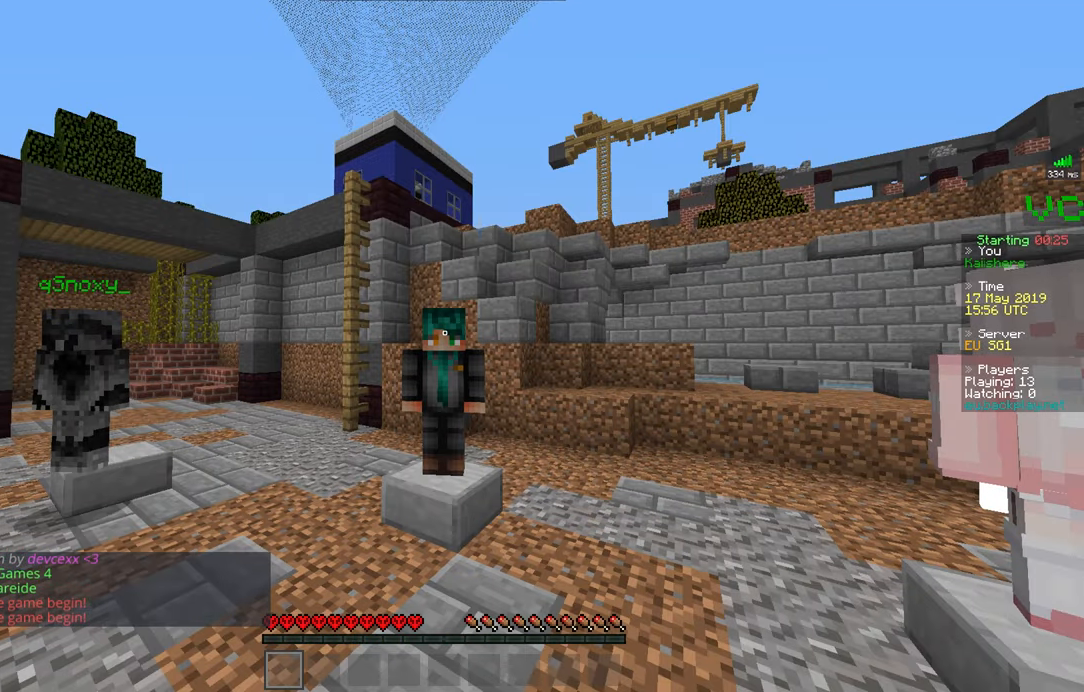
Gameplay with keyboard and mouse; each line is a JSON object with the keys and mouse buttons held at the frame after it. "events" lists presses ("down") and releases ("up") of "a", "d", "s", "space", "w", "mouse_left" and "mouse_right" between this image and that frame as [ms after this image, input, new state], when the widget could be followed in between. "mouse_left", "mouse_right" = the "left", "right" buttons of the "mouse" list. No other keys are recorded. Fast repeated clicks can show as one long hold. Mouse movement is not recorded.
{"keys": ["space"], "mouse": [], "events": [[17, "space", "down"]]}
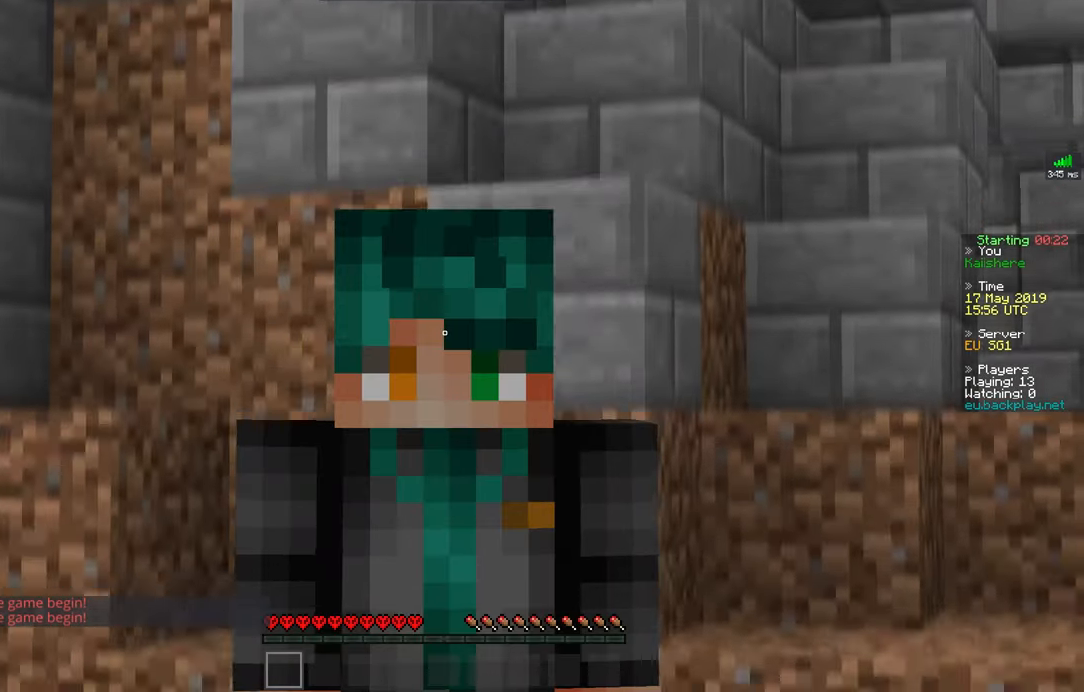
{"keys": ["space"], "mouse": [], "events": []}
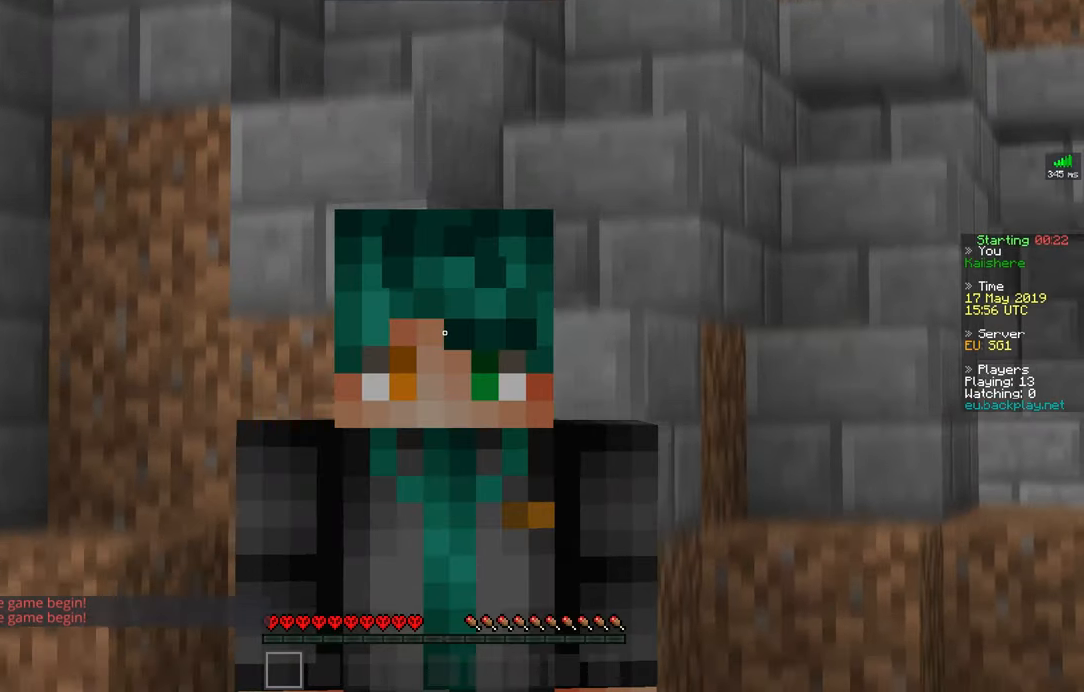
{"keys": ["space"], "mouse": [], "events": []}
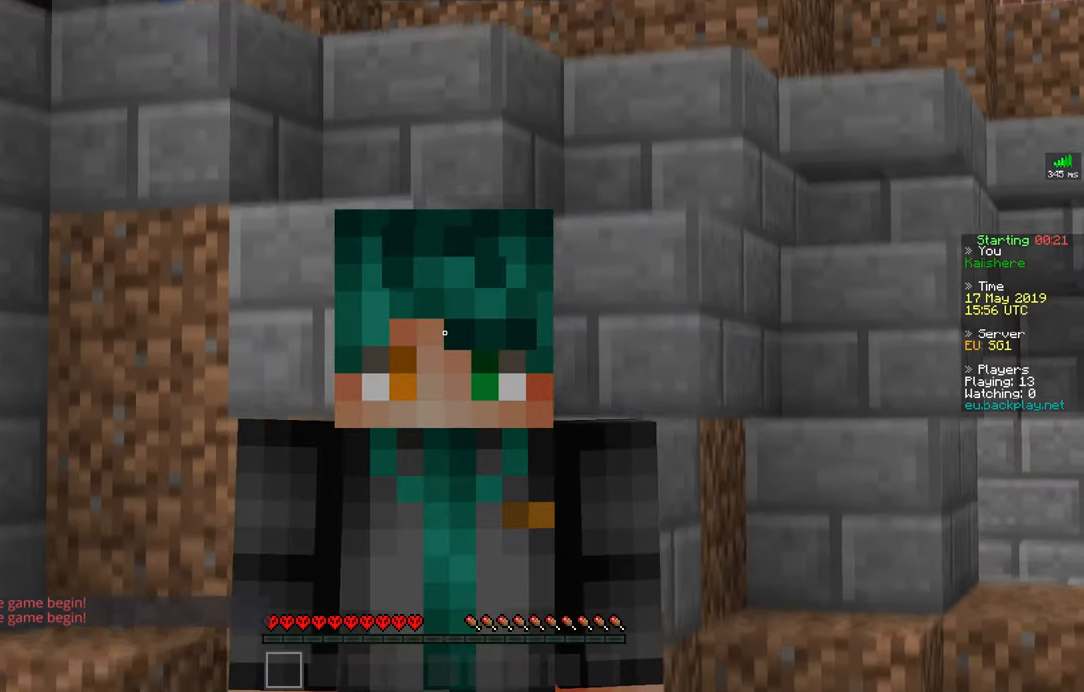
{"keys": ["space"], "mouse": [], "events": []}
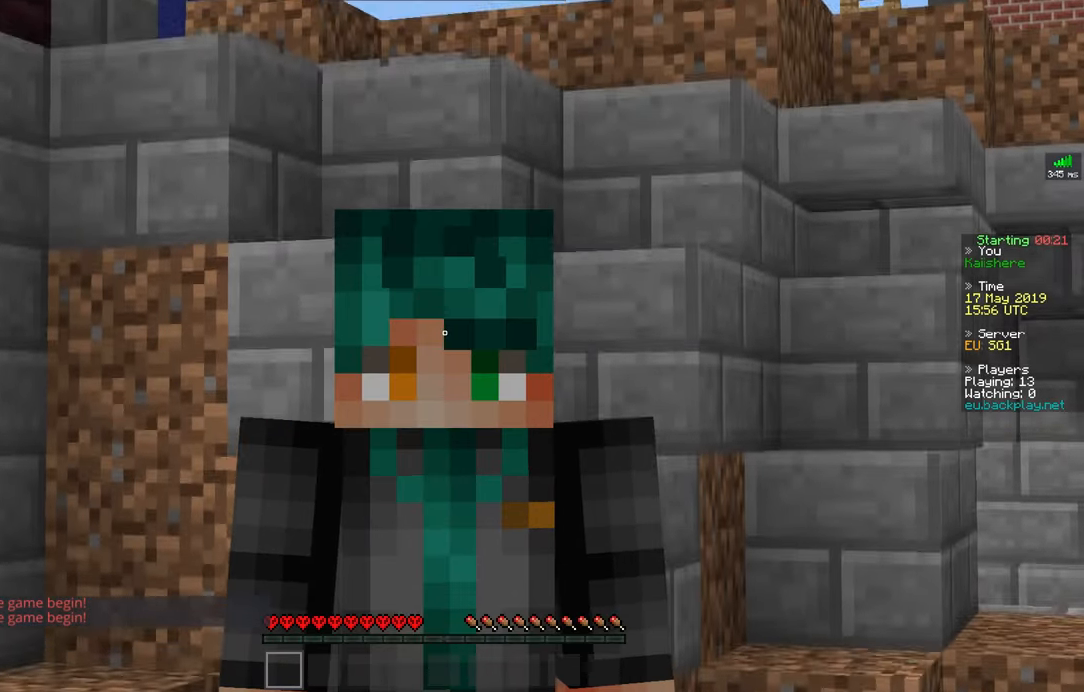
{"keys": ["space"], "mouse": [], "events": []}
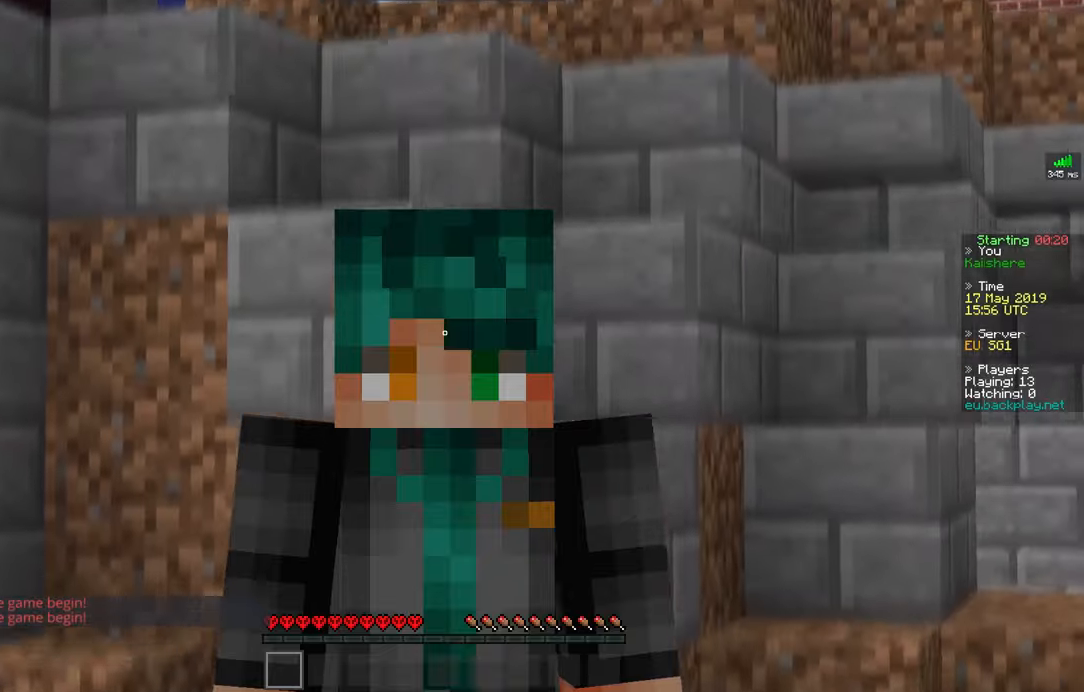
{"keys": ["space"], "mouse": [], "events": []}
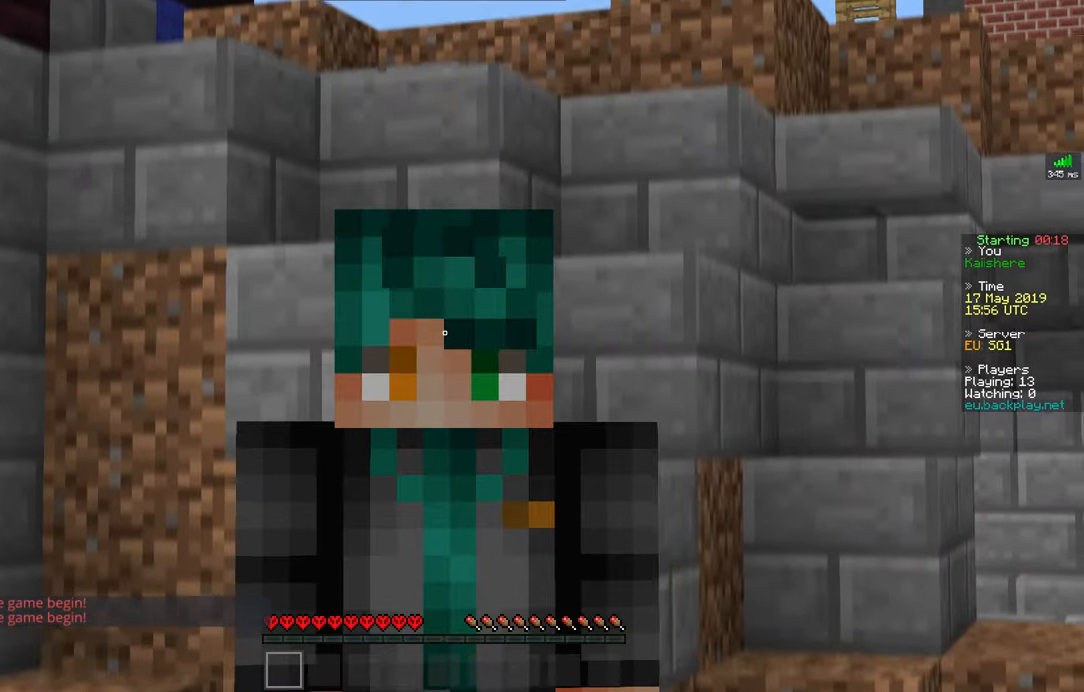
{"keys": ["space"], "mouse": [], "events": []}
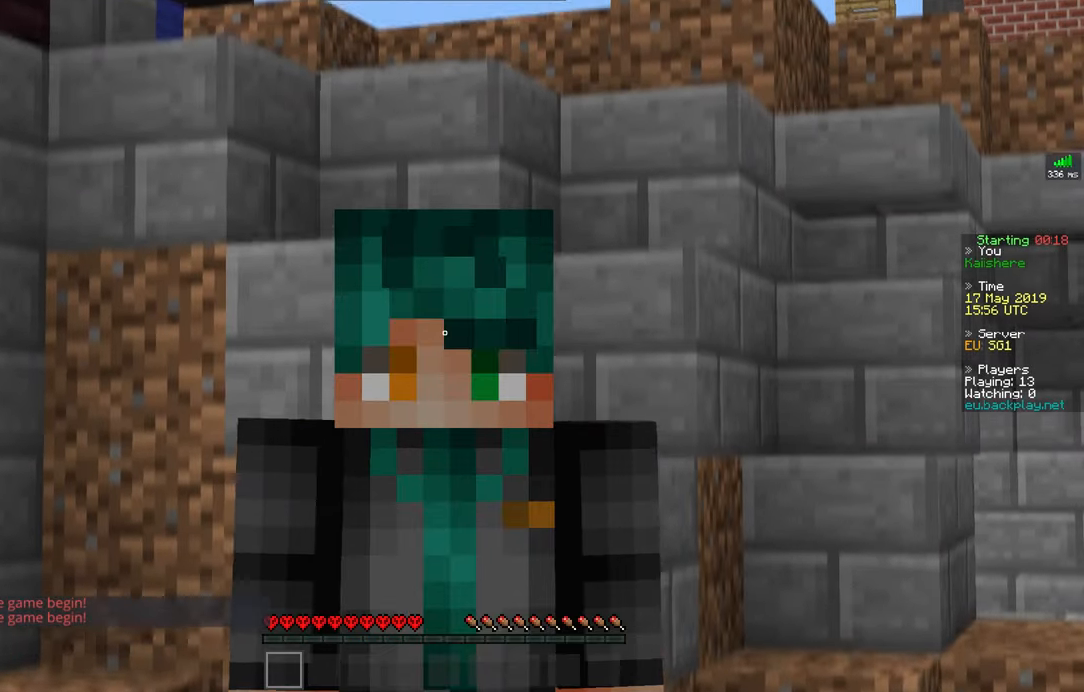
{"keys": ["space"], "mouse": [], "events": []}
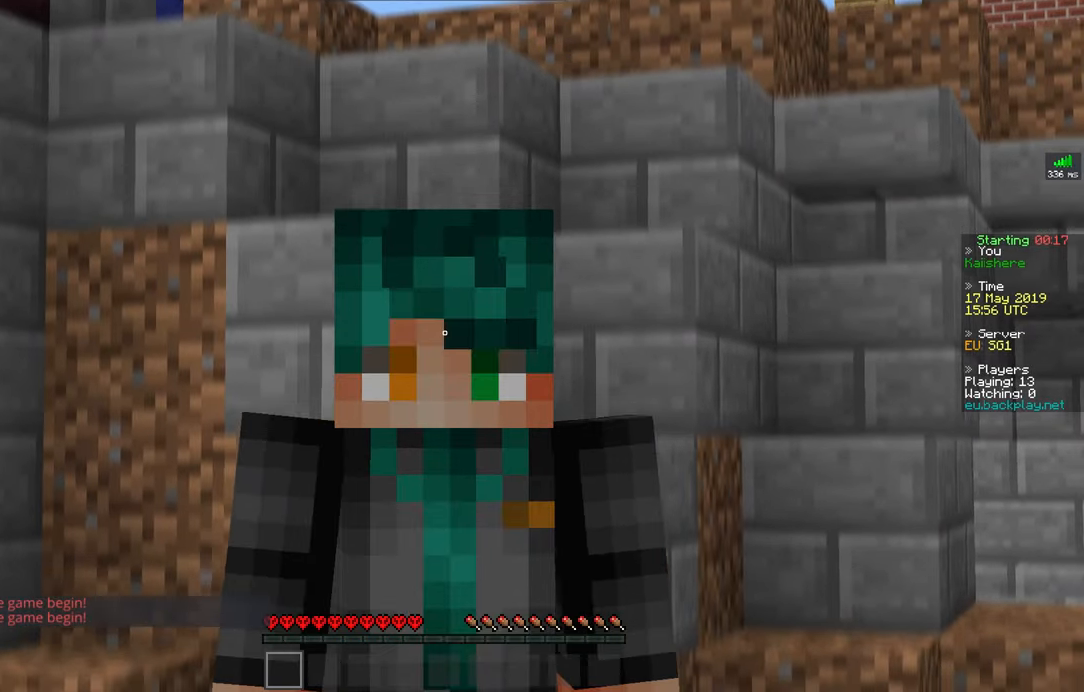
{"keys": [], "mouse": [], "events": [[400, "space", "up"]]}
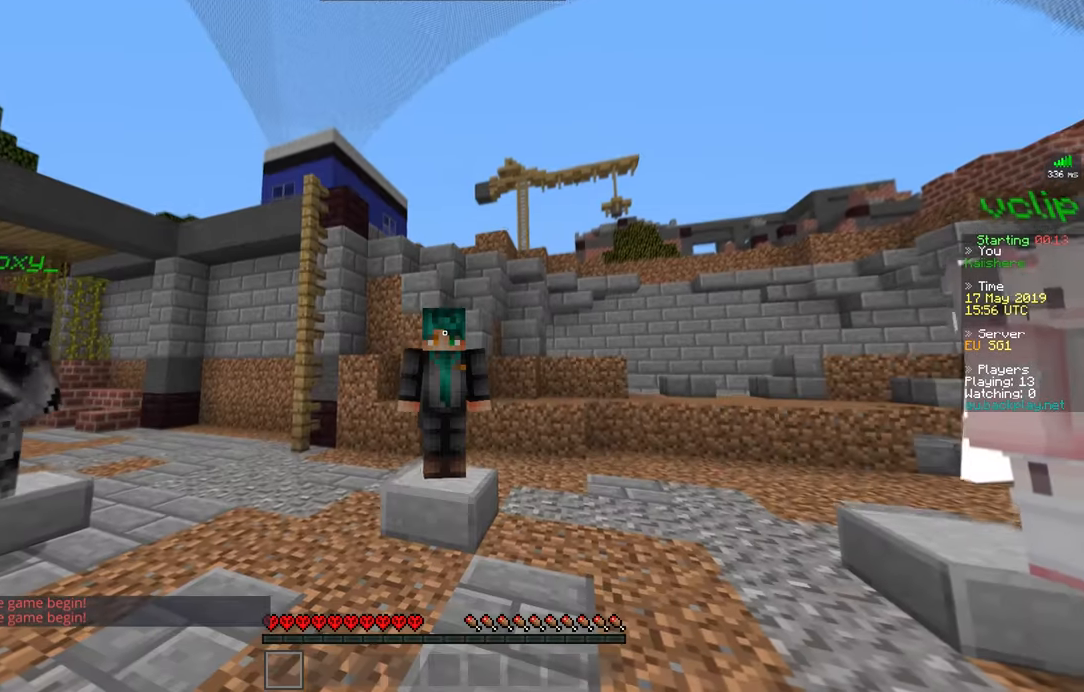
{"keys": [], "mouse": [], "events": []}
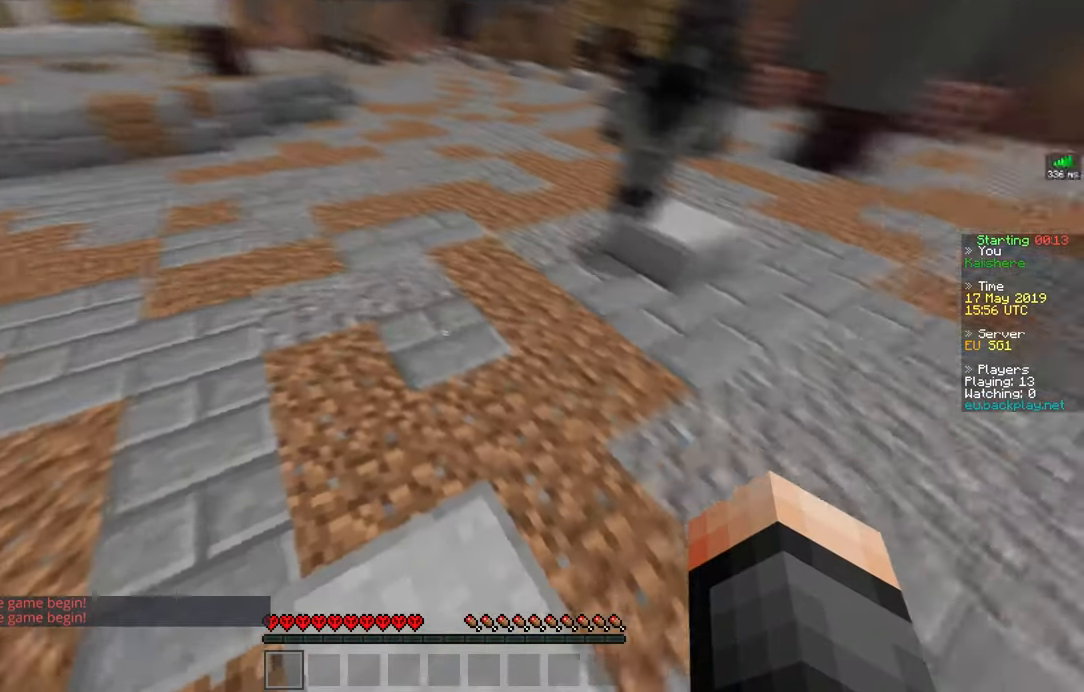
{"keys": [], "mouse": [], "events": []}
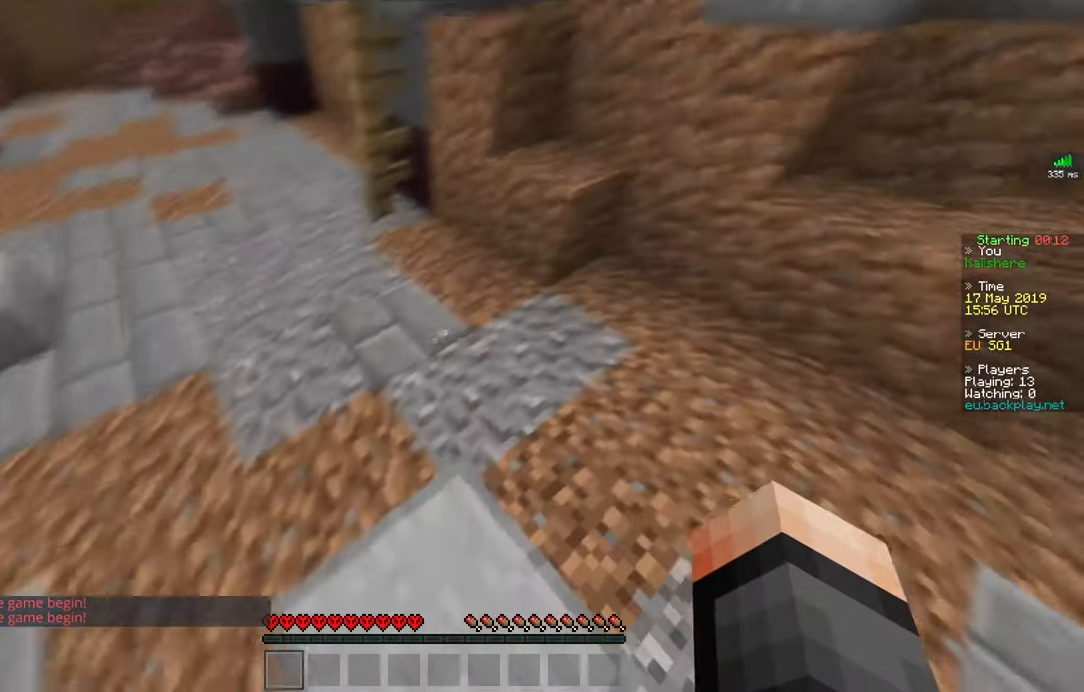
{"keys": ["space", "w"], "mouse": [], "events": [[84, "space", "down"], [84, "w", "down"], [167, "space", "up"], [300, "space", "down"]]}
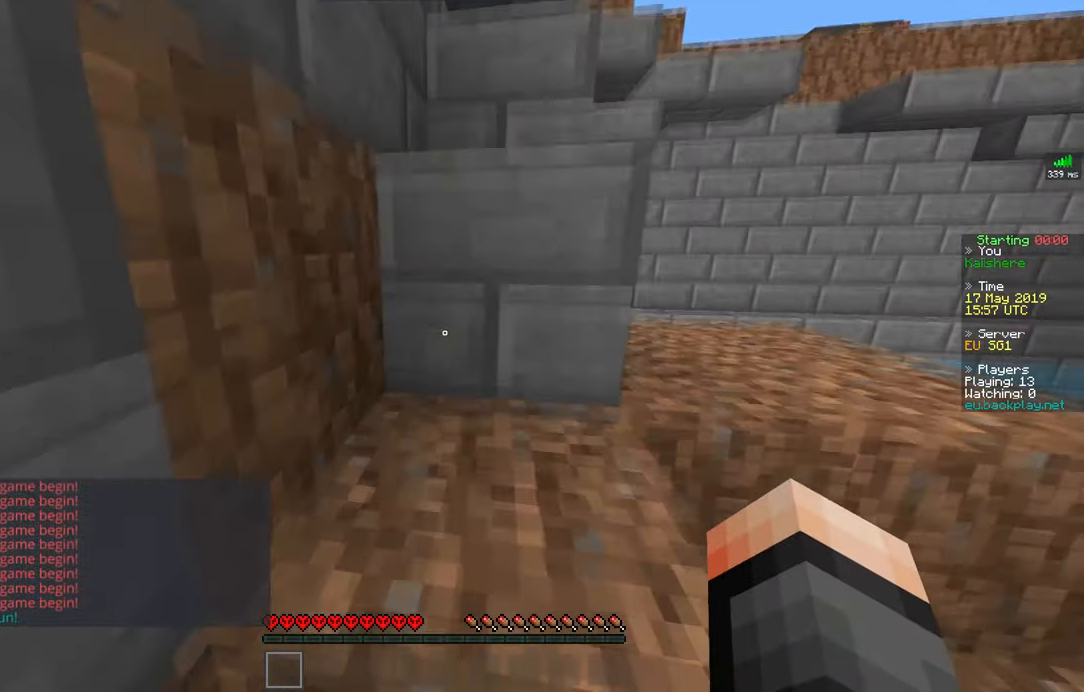
{"keys": ["w"], "mouse": [], "events": [[217, "d", "down"], [267, "space", "up"], [467, "d", "up"]]}
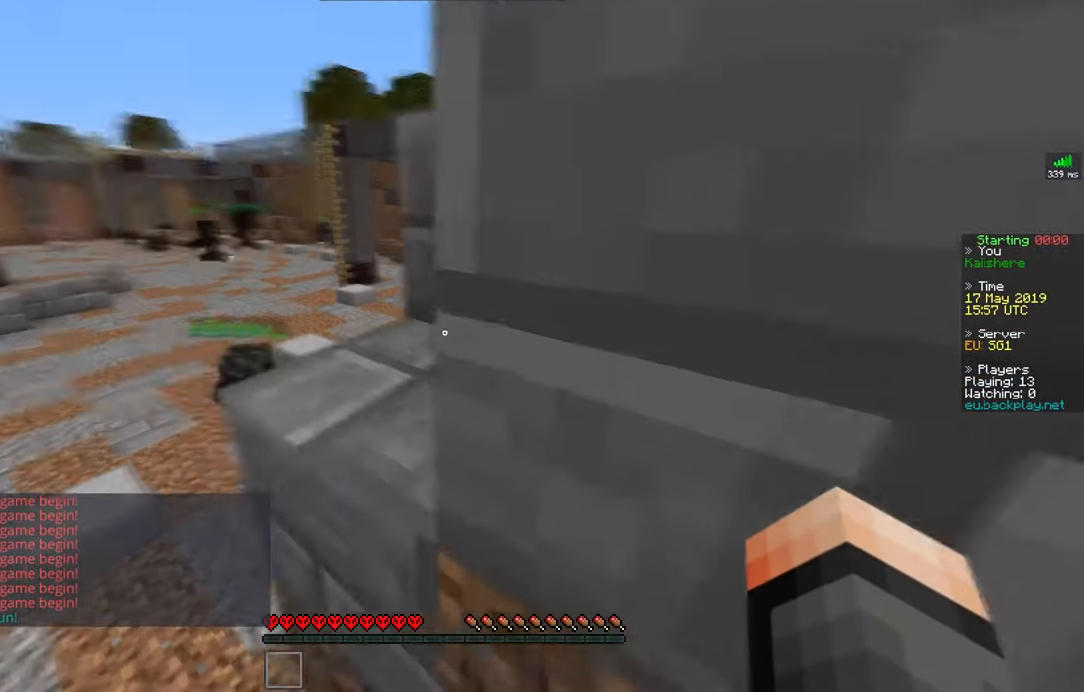
{"keys": ["d", "w"], "mouse": [], "events": [[250, "space", "down"], [401, "d", "down"], [467, "space", "up"]]}
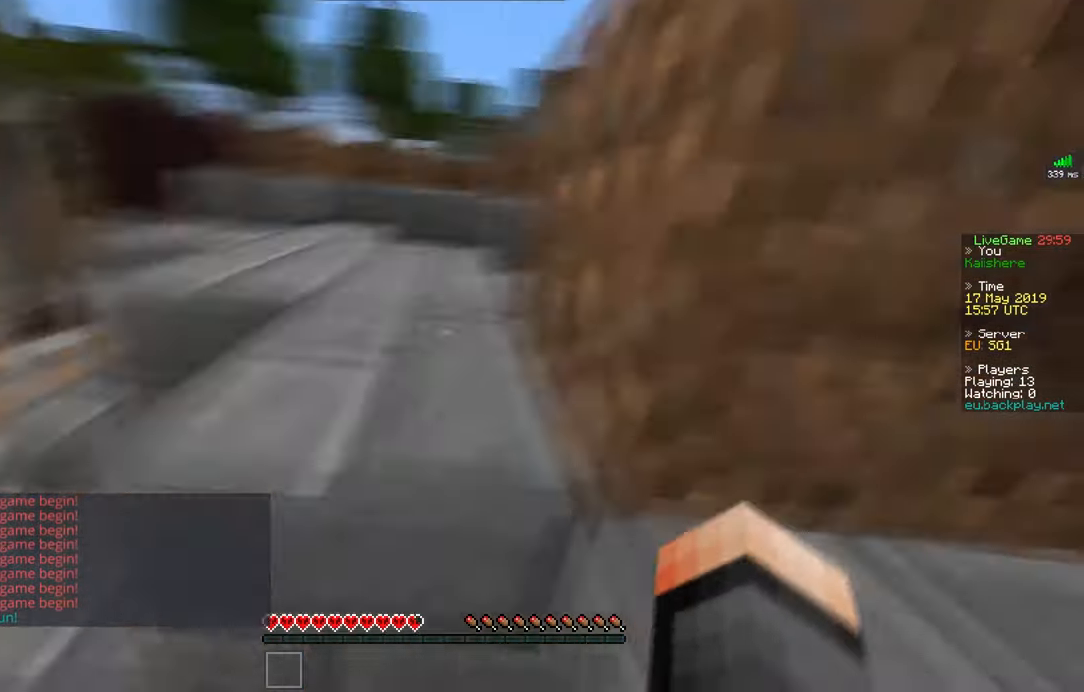
{"keys": ["d", "w"], "mouse": ["left"], "events": [[200, "mouse_left", "down"], [283, "d", "up"], [283, "mouse_left", "up"], [350, "d", "down"], [350, "mouse_left", "down"], [433, "mouse_left", "up"], [499, "mouse_left", "down"]]}
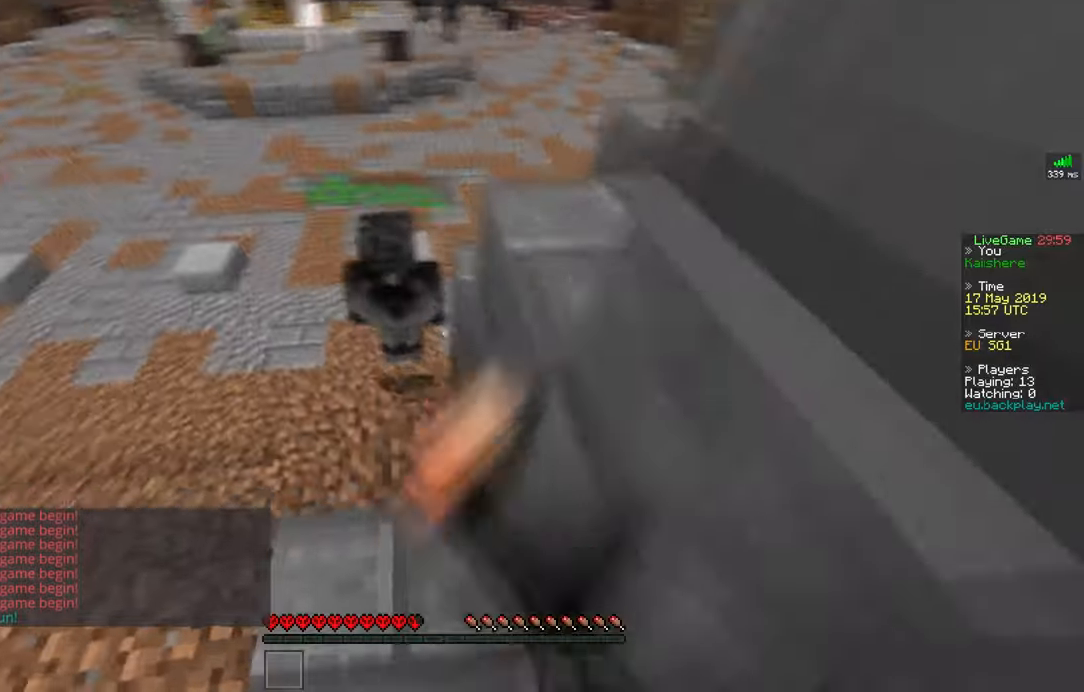
{"keys": ["w"], "mouse": ["left"], "events": [[84, "mouse_left", "up"], [117, "d", "up"], [151, "mouse_left", "down"], [201, "d", "down"], [334, "mouse_left", "up"], [401, "mouse_left", "down"], [418, "d", "up"]]}
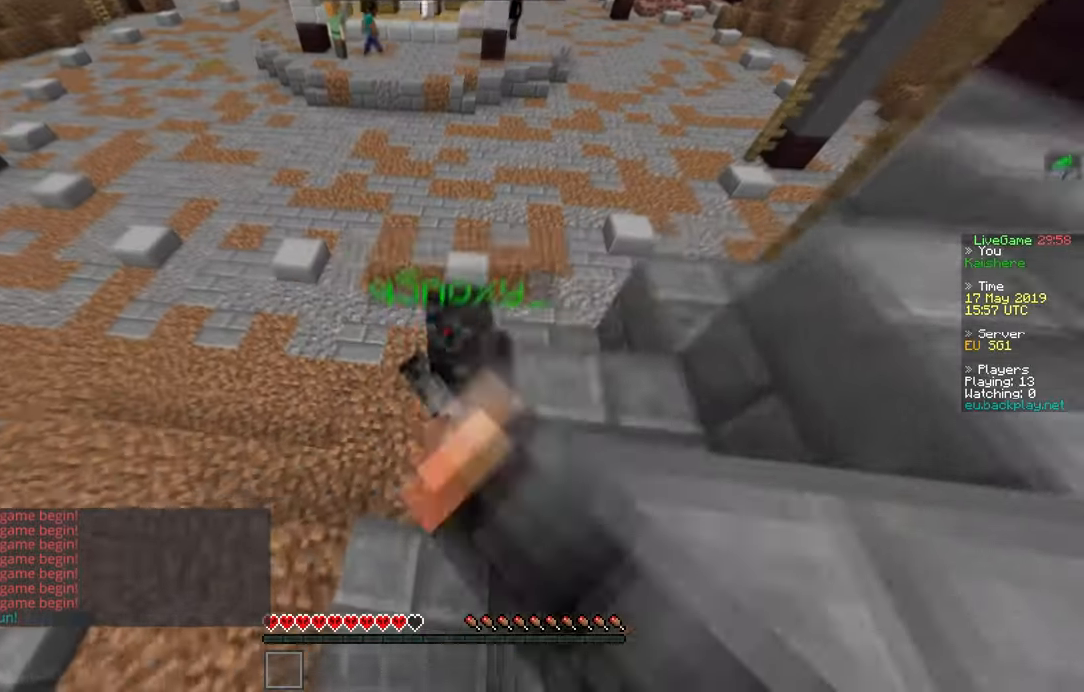
{"keys": [], "mouse": ["left"], "events": [[284, "mouse_left", "up"], [334, "mouse_left", "down"], [500, "w", "up"]]}
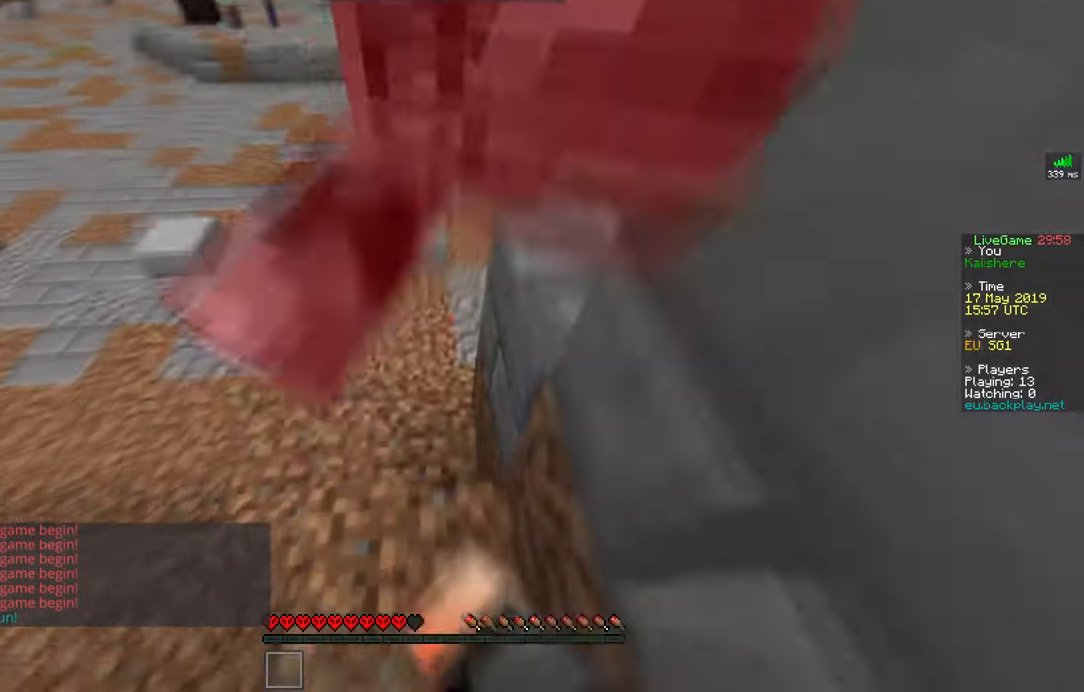
{"keys": ["d"], "mouse": [], "events": [[34, "mouse_left", "up"], [101, "mouse_left", "down"], [101, "w", "down"], [151, "d", "down"], [184, "mouse_left", "up"], [251, "mouse_left", "down"], [334, "mouse_left", "up"], [418, "d", "up"], [418, "w", "up"], [451, "d", "down"]]}
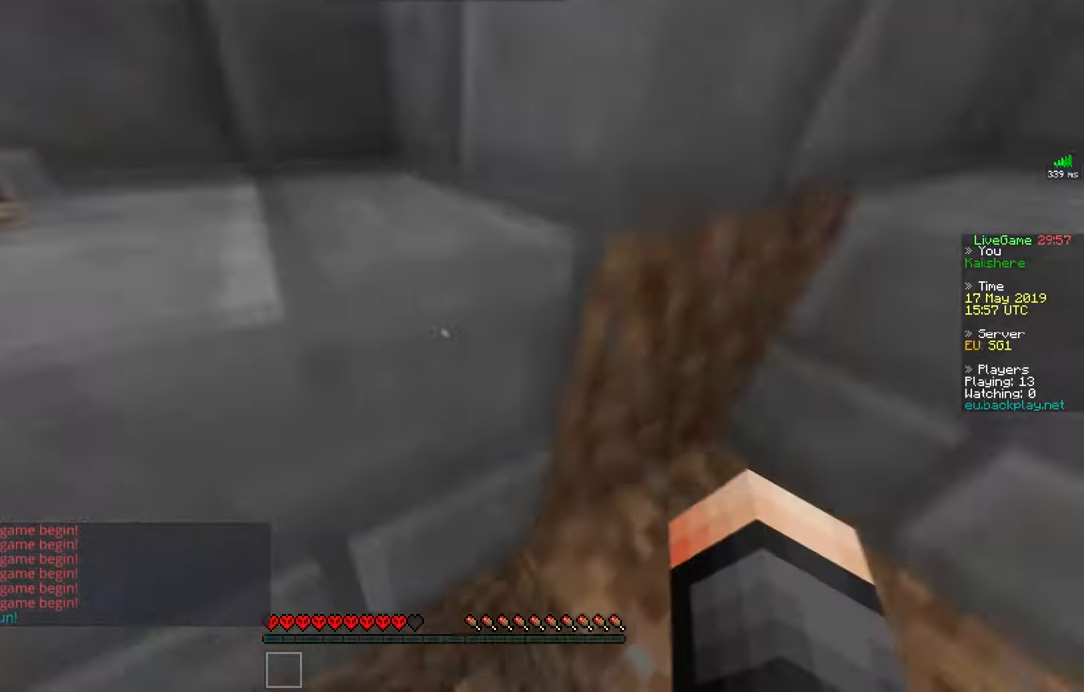
{"keys": ["d", "space", "w"], "mouse": [], "events": [[200, "w", "down"], [300, "space", "down"]]}
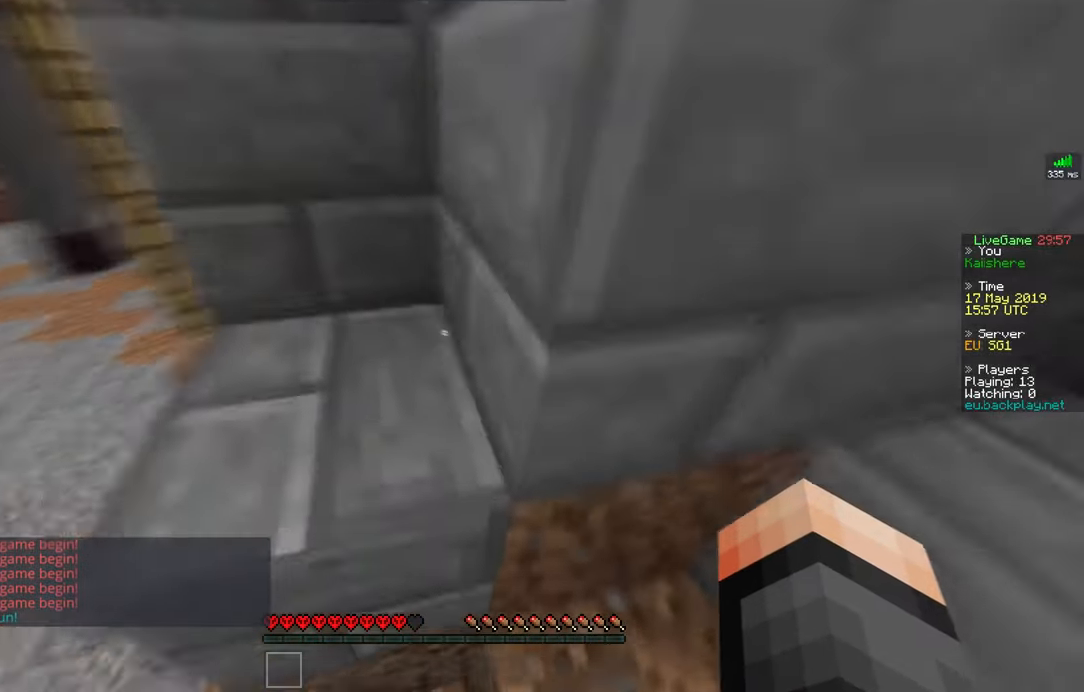
{"keys": ["space", "w"], "mouse": [], "events": [[17, "space", "up"], [67, "w", "up"], [201, "w", "down"], [317, "d", "up"], [451, "space", "down"]]}
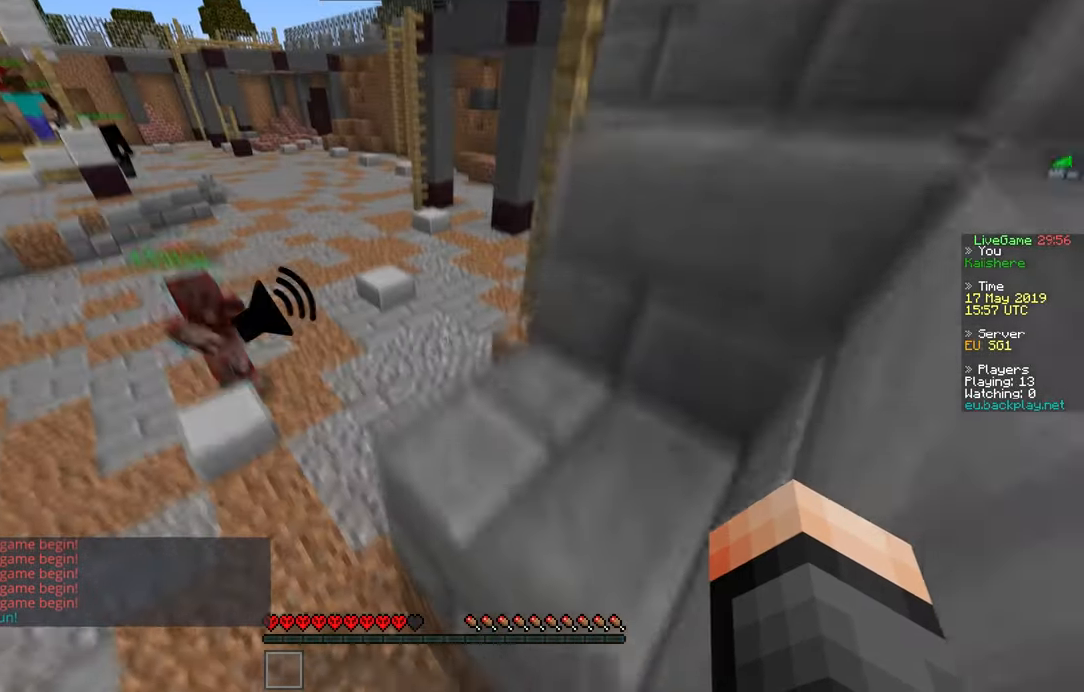
{"keys": ["d", "space", "w"], "mouse": [], "events": [[50, "d", "down"], [150, "space", "up"], [450, "space", "down"]]}
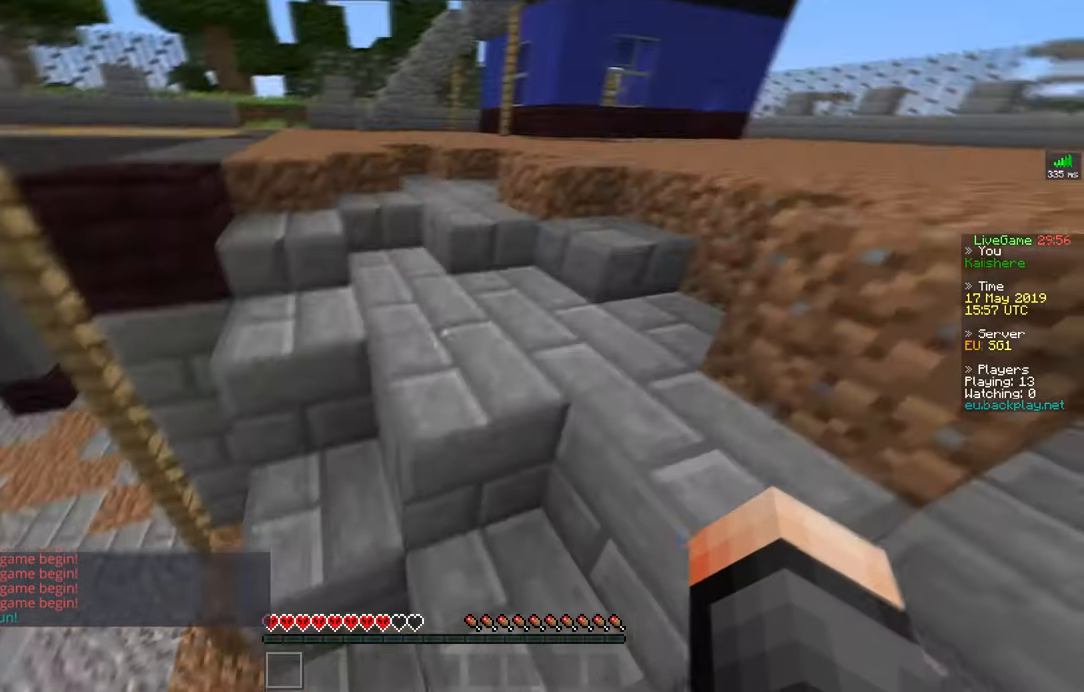
{"keys": ["d", "space", "w"], "mouse": [], "events": [[83, "d", "up"], [133, "space", "up"], [167, "d", "down"], [317, "space", "down"]]}
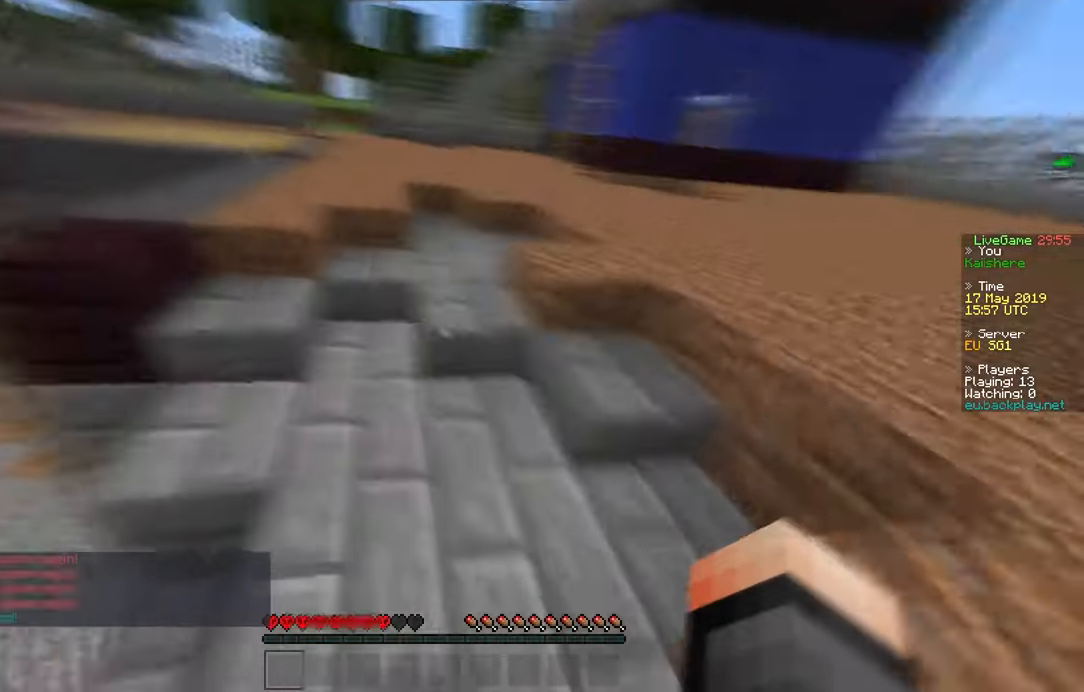
{"keys": ["d", "w"], "mouse": [], "events": [[34, "space", "up"]]}
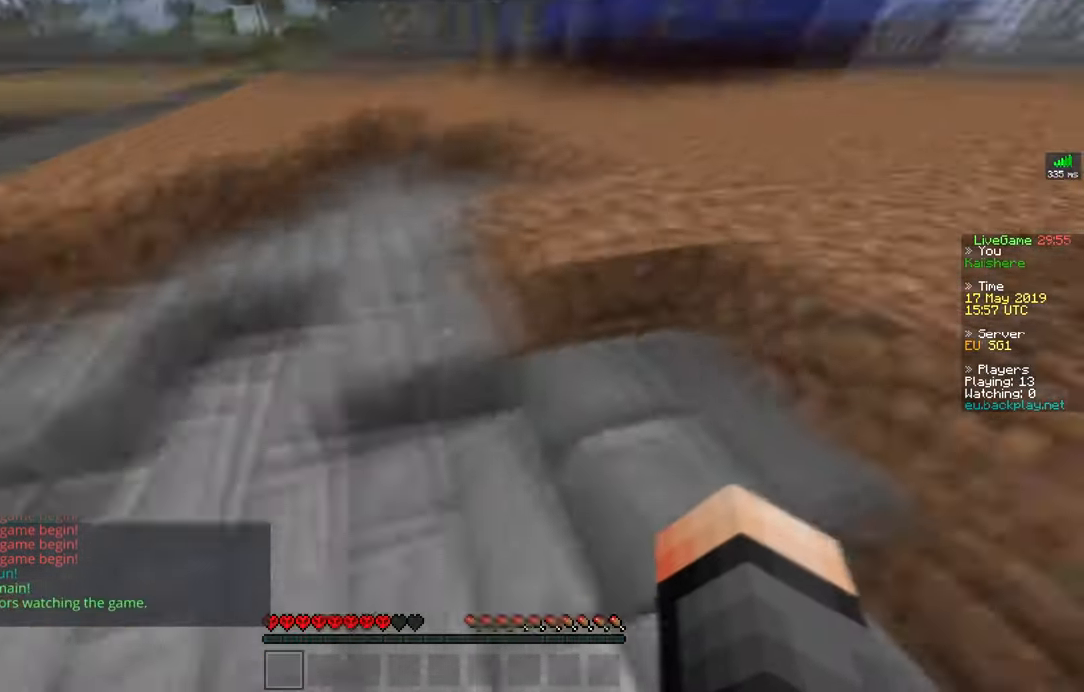
{"keys": ["w"], "mouse": [], "events": [[500, "d", "up"]]}
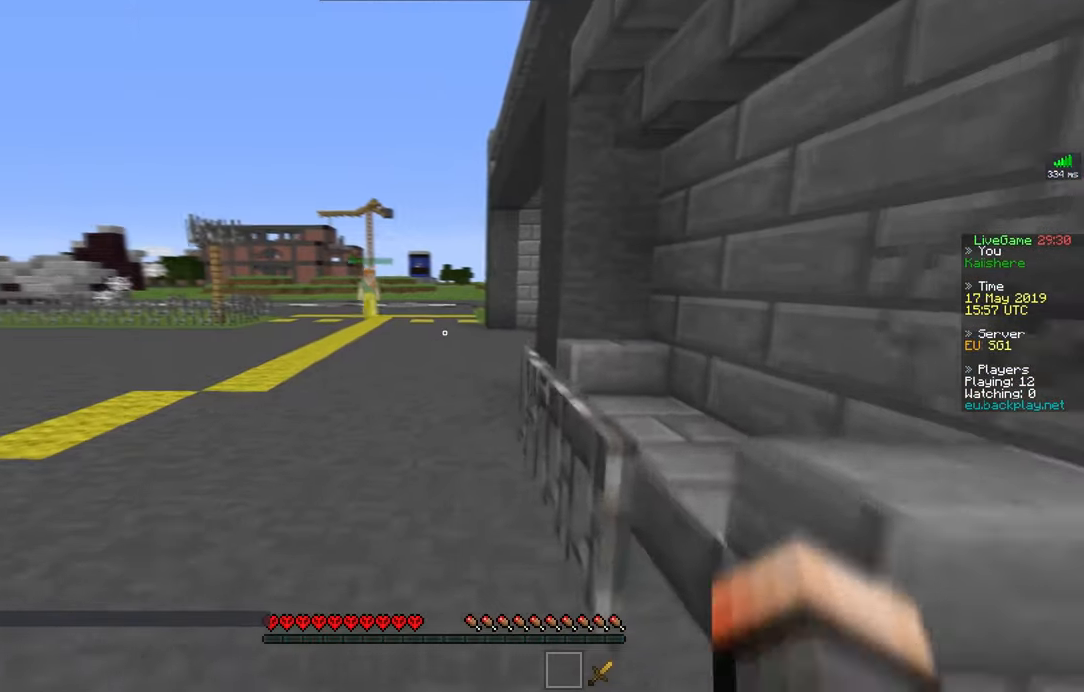
{"keys": ["a", "w"], "mouse": [], "events": [[150, "a", "down"]]}